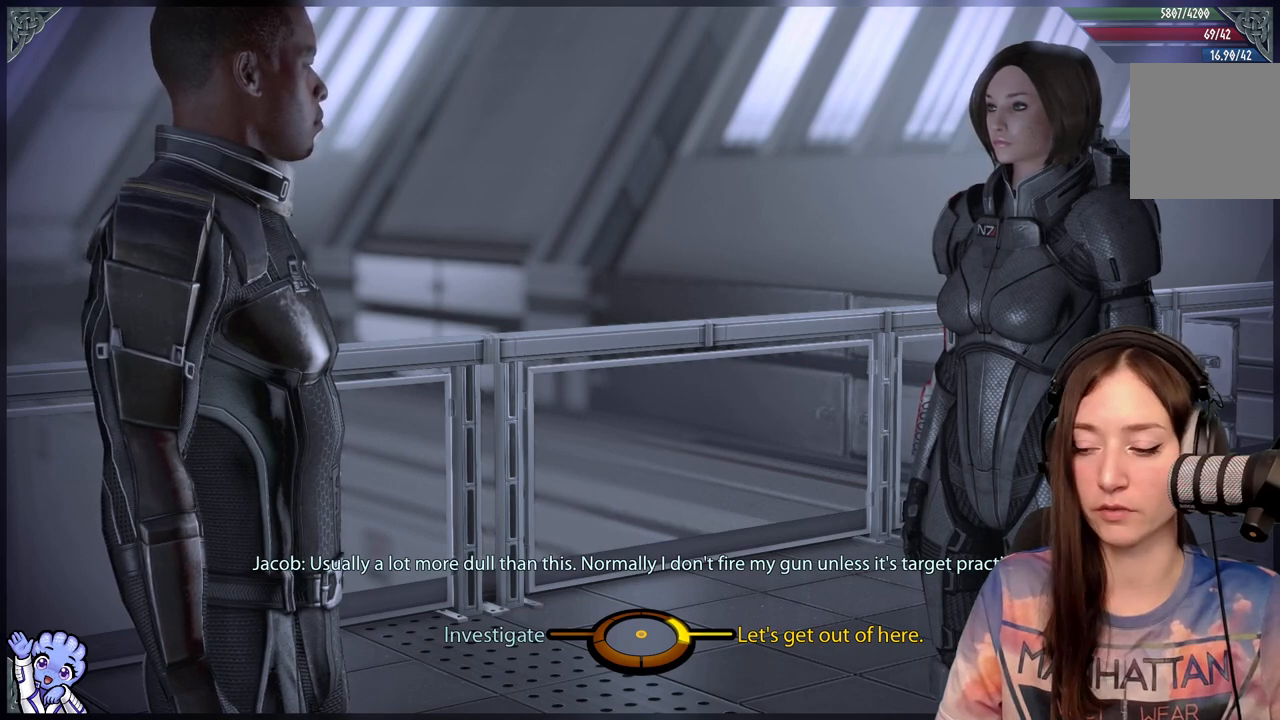
Gameplay with a controller (Xbox layout); each line is a JSON object with the inputs held at the frame after it. "events" lists button and stick changes between this image and that frame as [ms after this image, input, new state], when the widget could be followed in between.
{"buttons": [], "left_stick": "left", "right_stick": "center", "events": [[367, "left_stick", "left"]]}
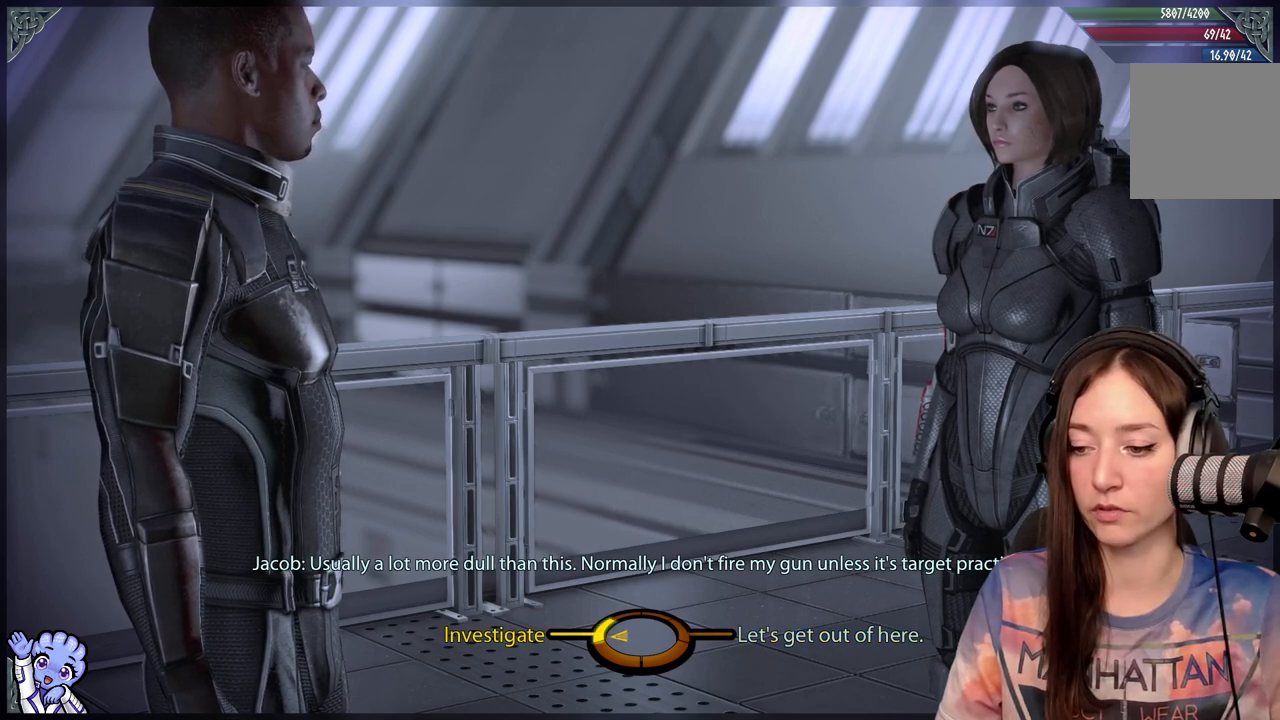
{"buttons": [], "left_stick": "left", "right_stick": "center", "events": []}
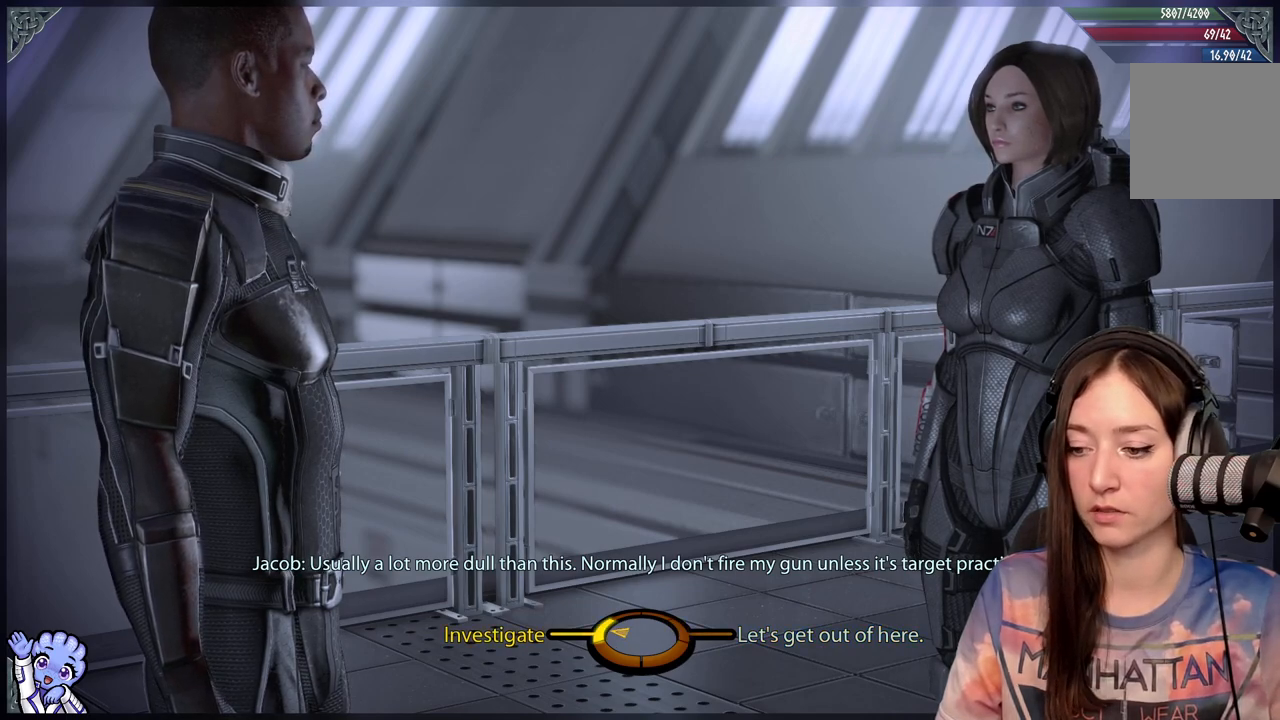
{"buttons": [], "left_stick": "up", "right_stick": "center", "events": [[300, "left_stick", "up-left"], [467, "left_stick", "up"]]}
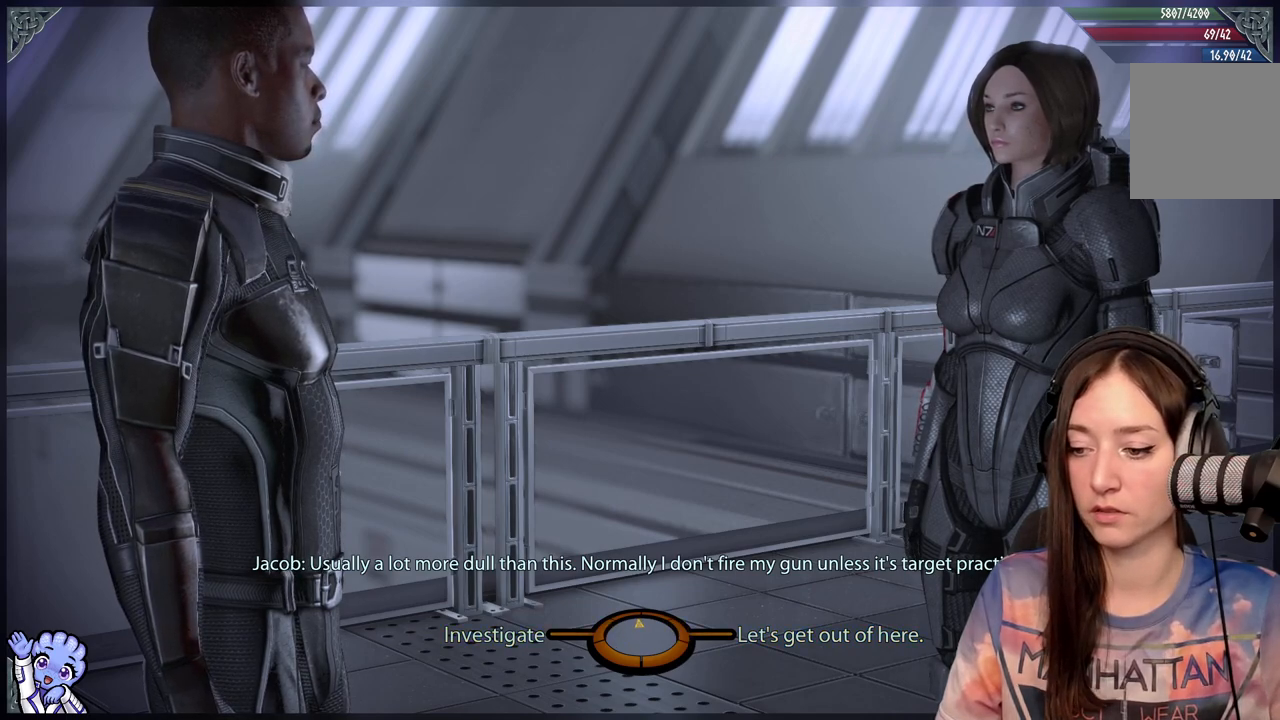
{"buttons": [], "left_stick": "left", "right_stick": "center", "events": [[300, "left_stick", "left"]]}
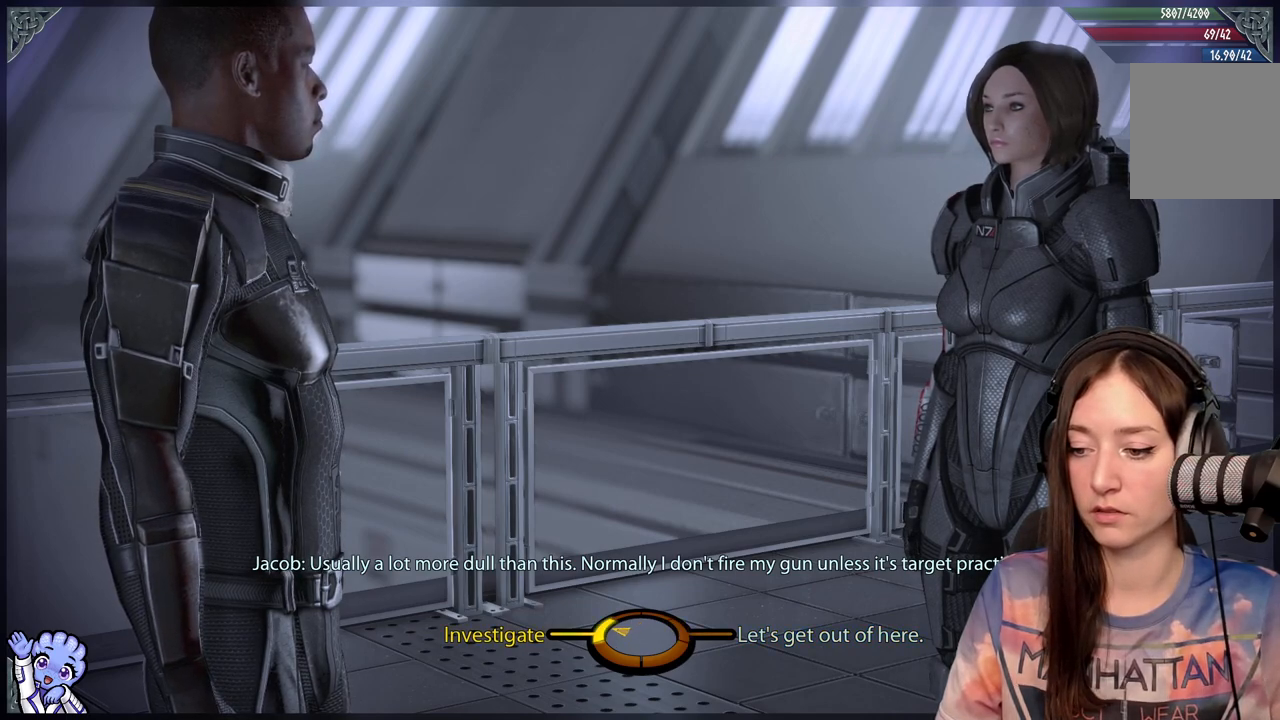
{"buttons": [], "left_stick": "right", "right_stick": "center", "events": [[283, "left_stick", "up"], [367, "left_stick", "right"]]}
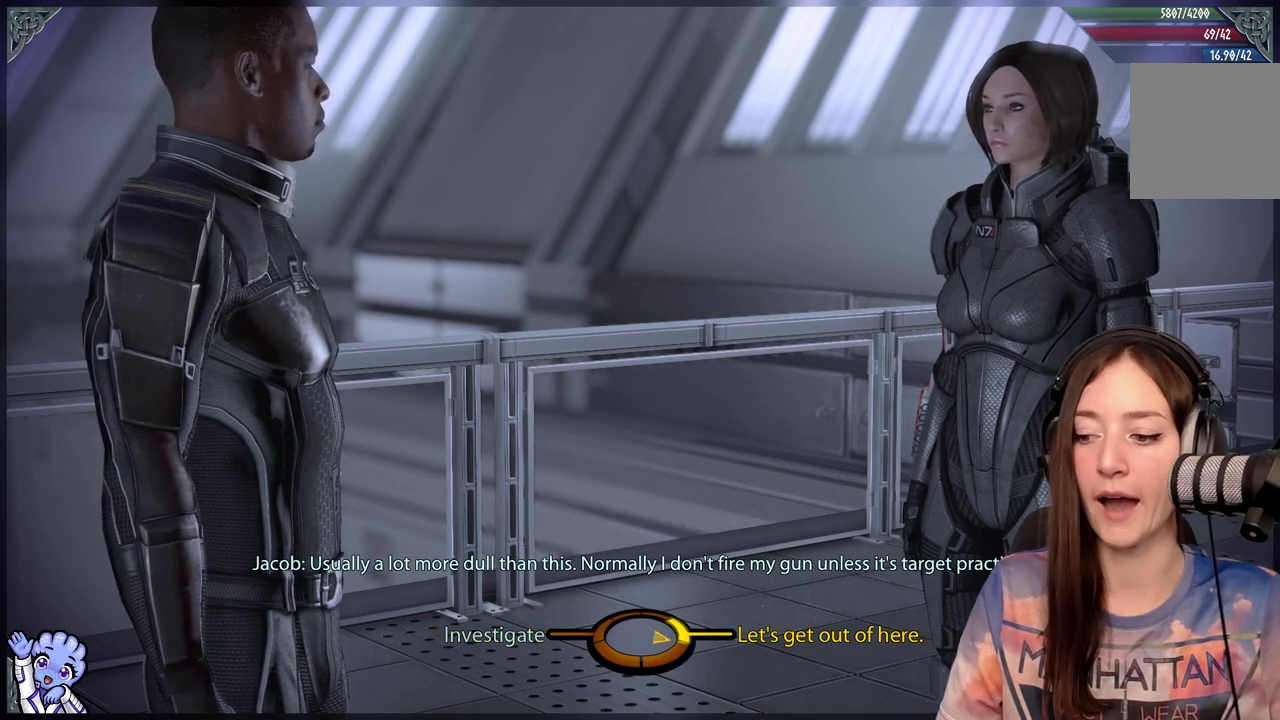
{"buttons": [], "left_stick": "left", "right_stick": "center", "events": [[33, "left_stick", "down"], [167, "left_stick", "down-left"], [283, "left_stick", "left"]]}
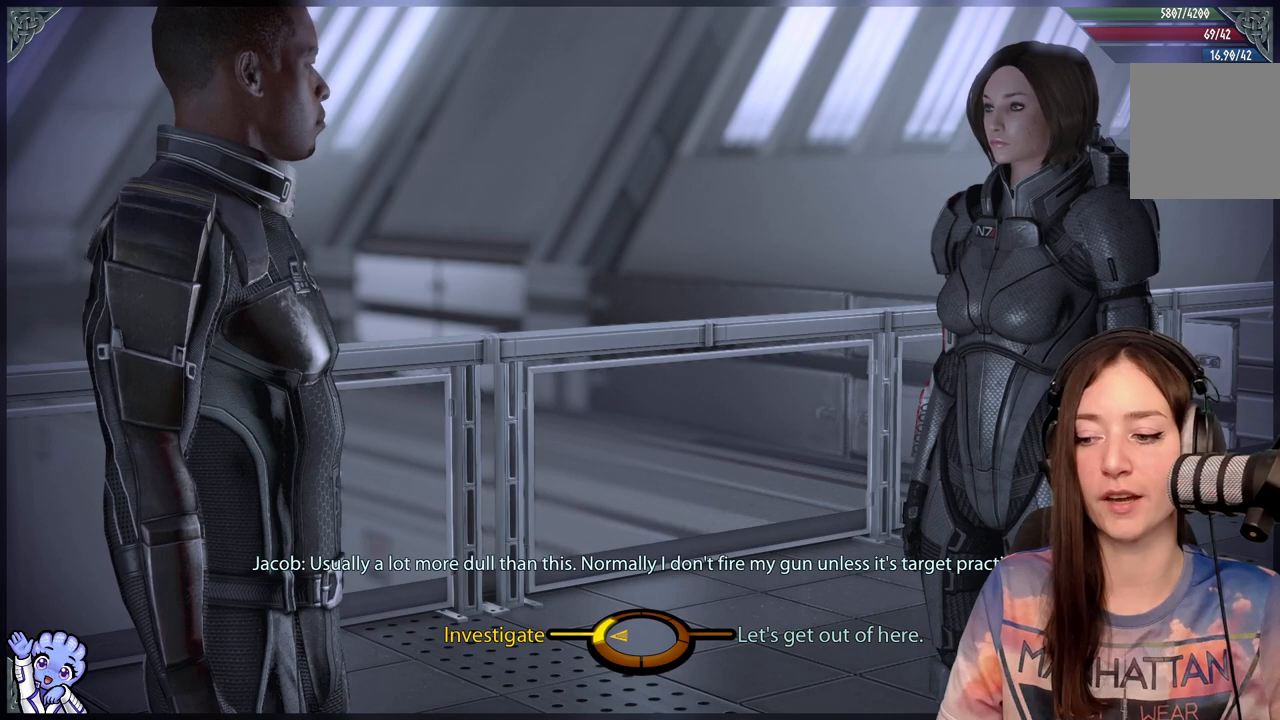
{"buttons": [], "left_stick": "center", "right_stick": "center", "events": [[500, "left_stick", "center"]]}
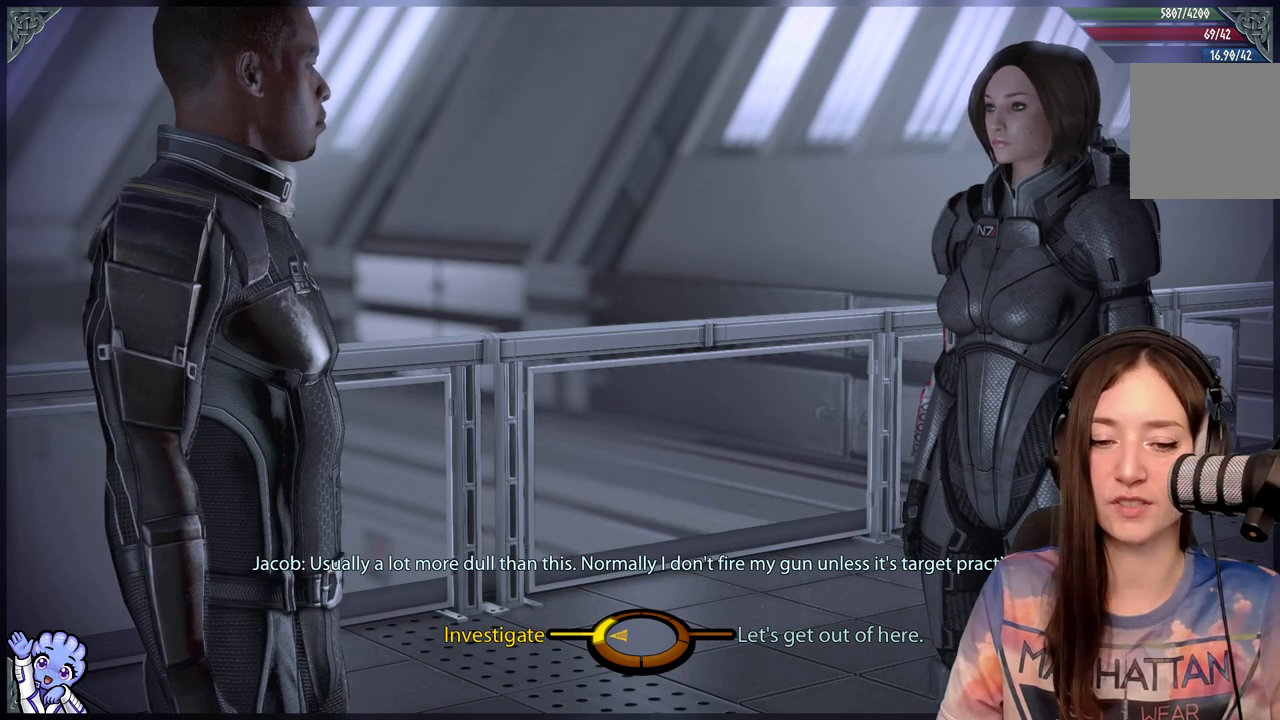
{"buttons": [], "left_stick": "center", "right_stick": "center", "events": []}
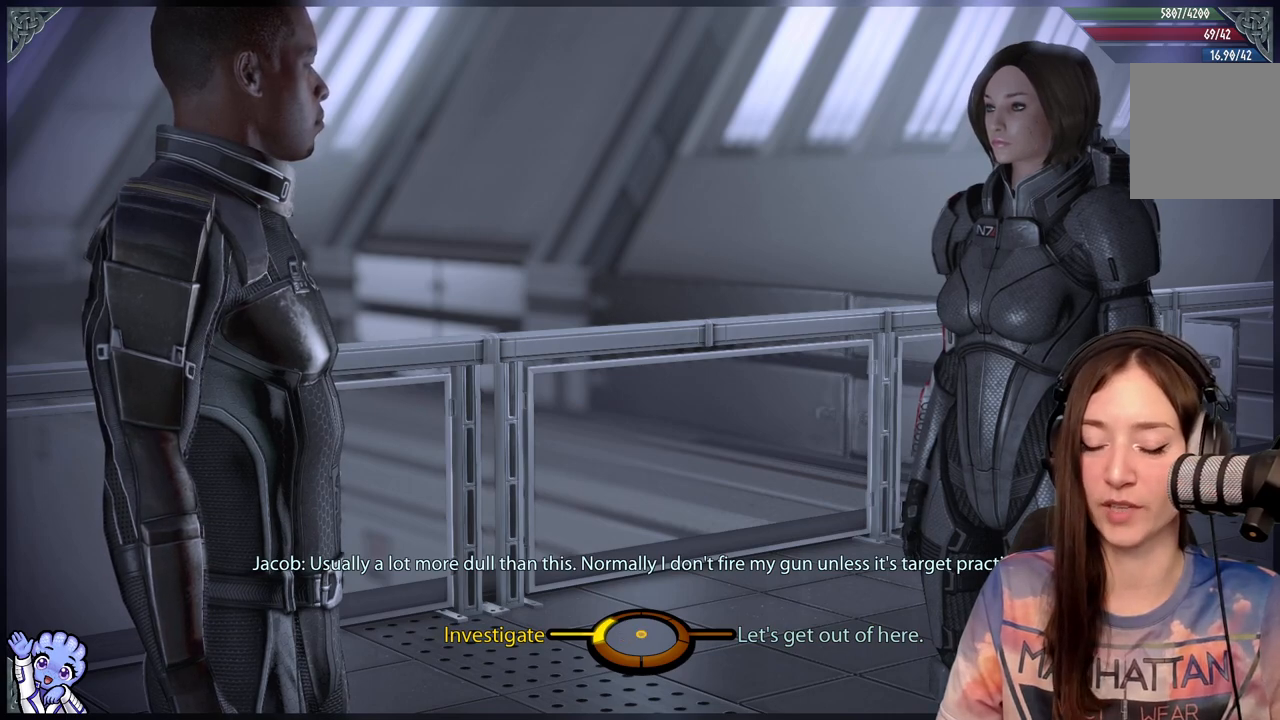
{"buttons": [], "left_stick": "left", "right_stick": "center", "events": [[250, "left_stick", "left"]]}
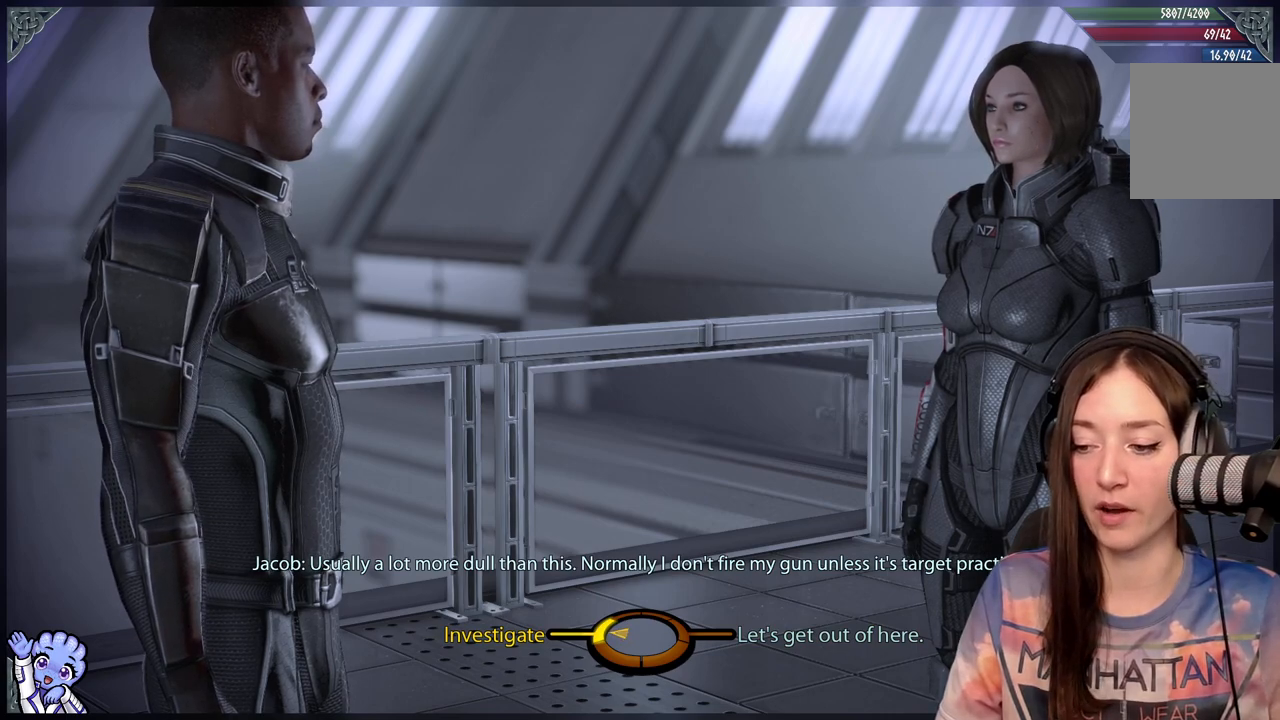
{"buttons": [], "left_stick": "center", "right_stick": "center", "events": [[400, "left_stick", "center"]]}
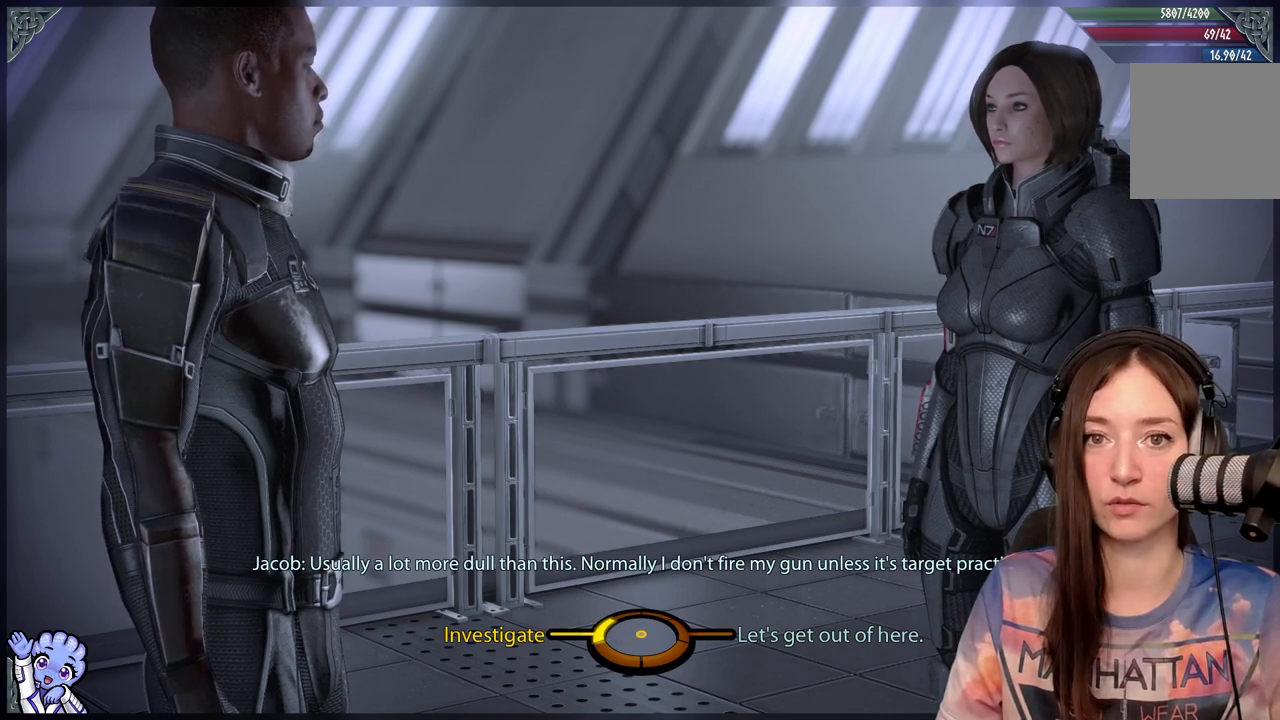
{"buttons": [], "left_stick": "center", "right_stick": "center", "events": []}
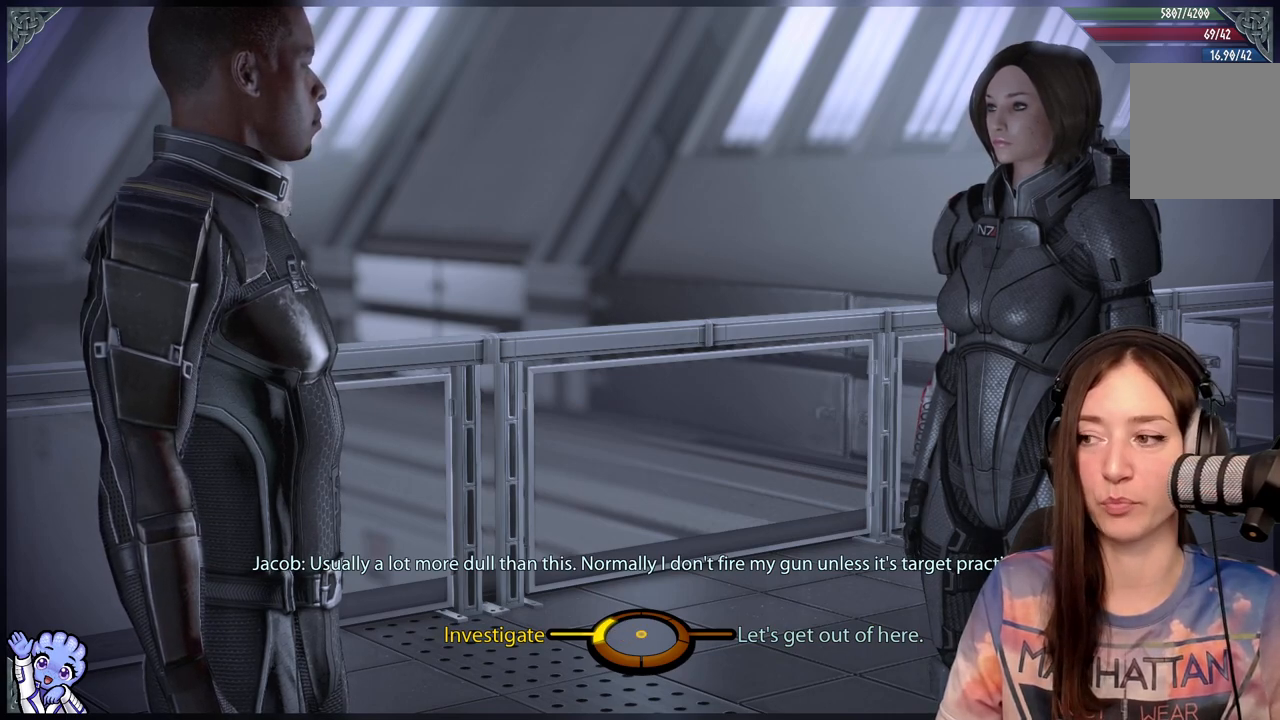
{"buttons": [], "left_stick": "center", "right_stick": "center", "events": []}
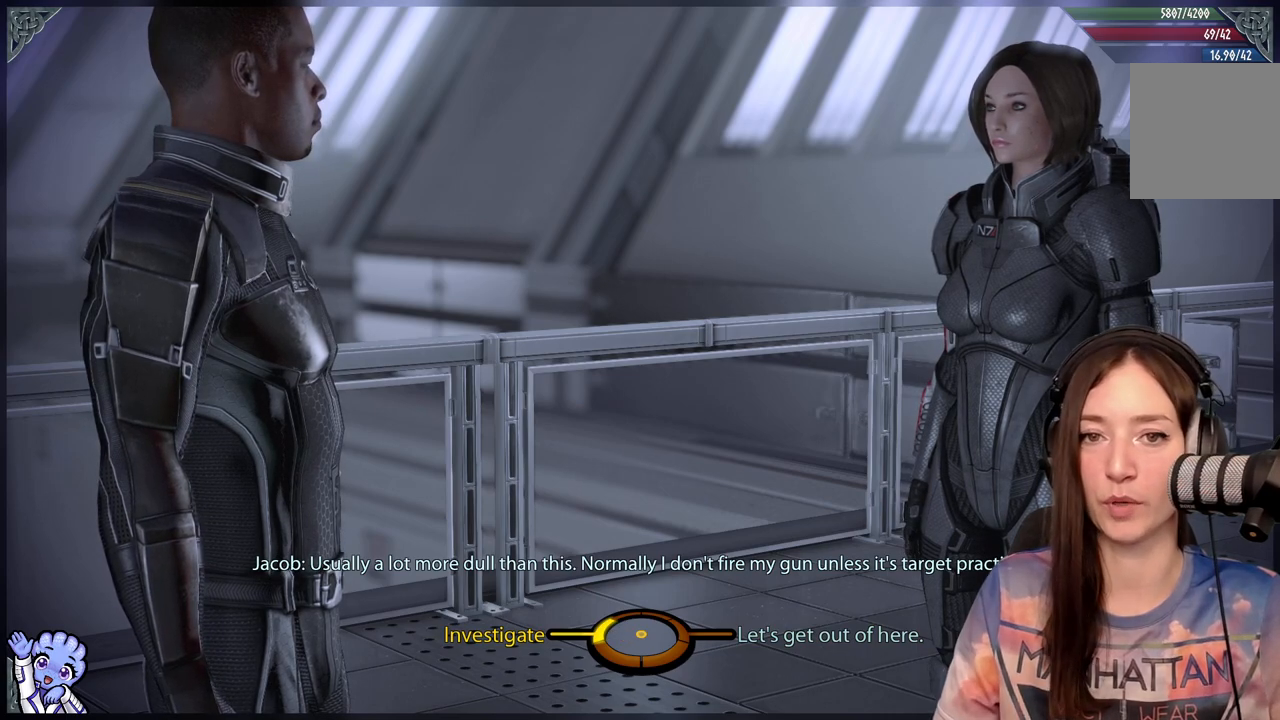
{"buttons": [], "left_stick": "center", "right_stick": "center", "events": []}
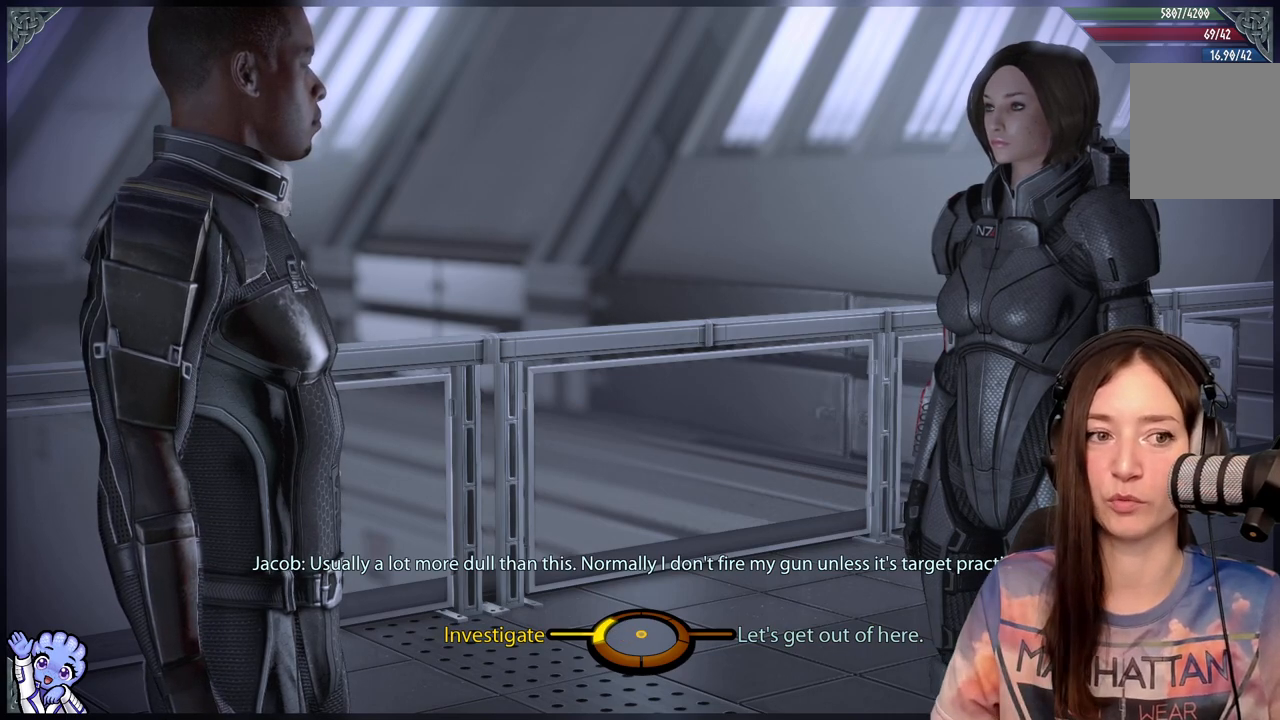
{"buttons": [], "left_stick": "center", "right_stick": "center", "events": []}
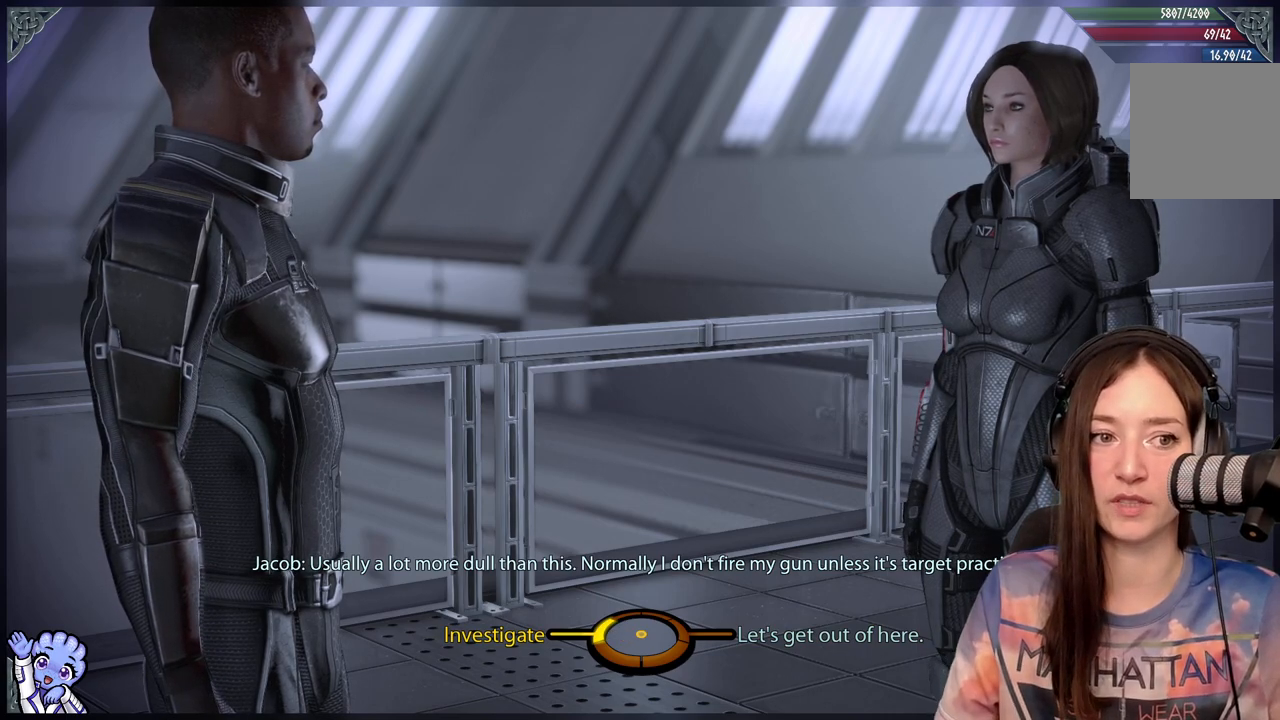
{"buttons": [], "left_stick": "center", "right_stick": "center", "events": []}
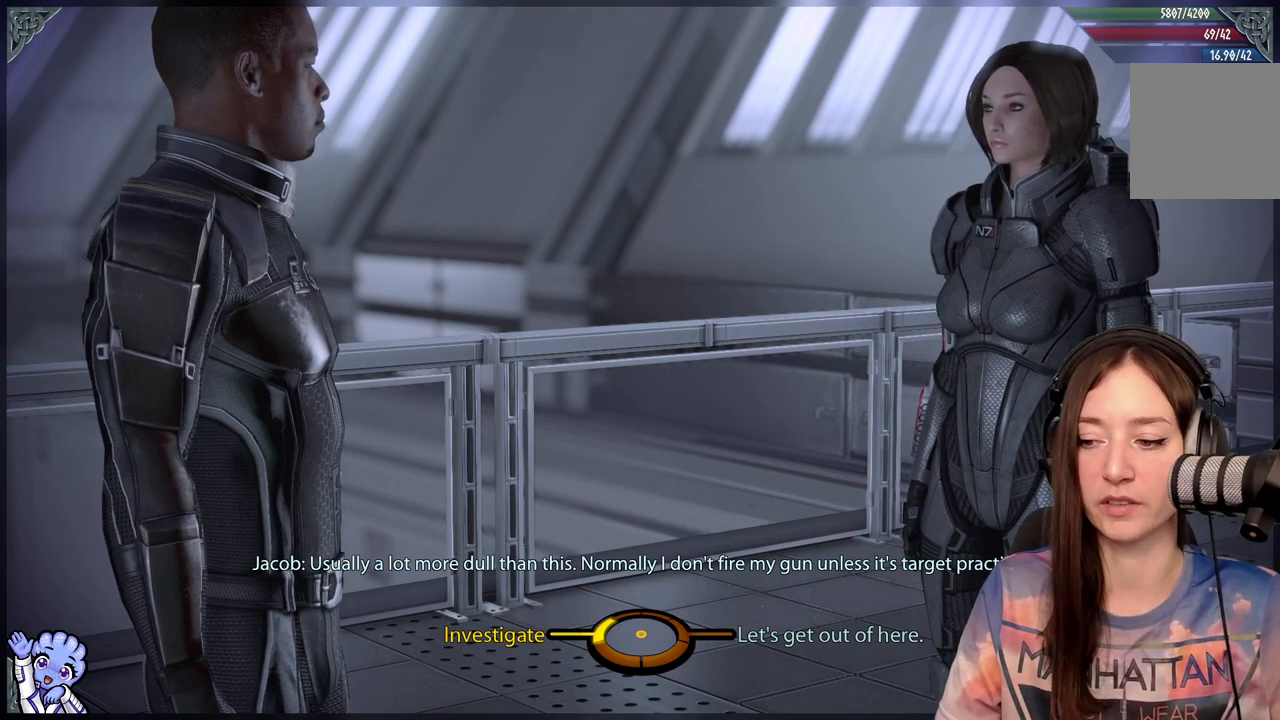
{"buttons": [], "left_stick": "center", "right_stick": "center", "events": []}
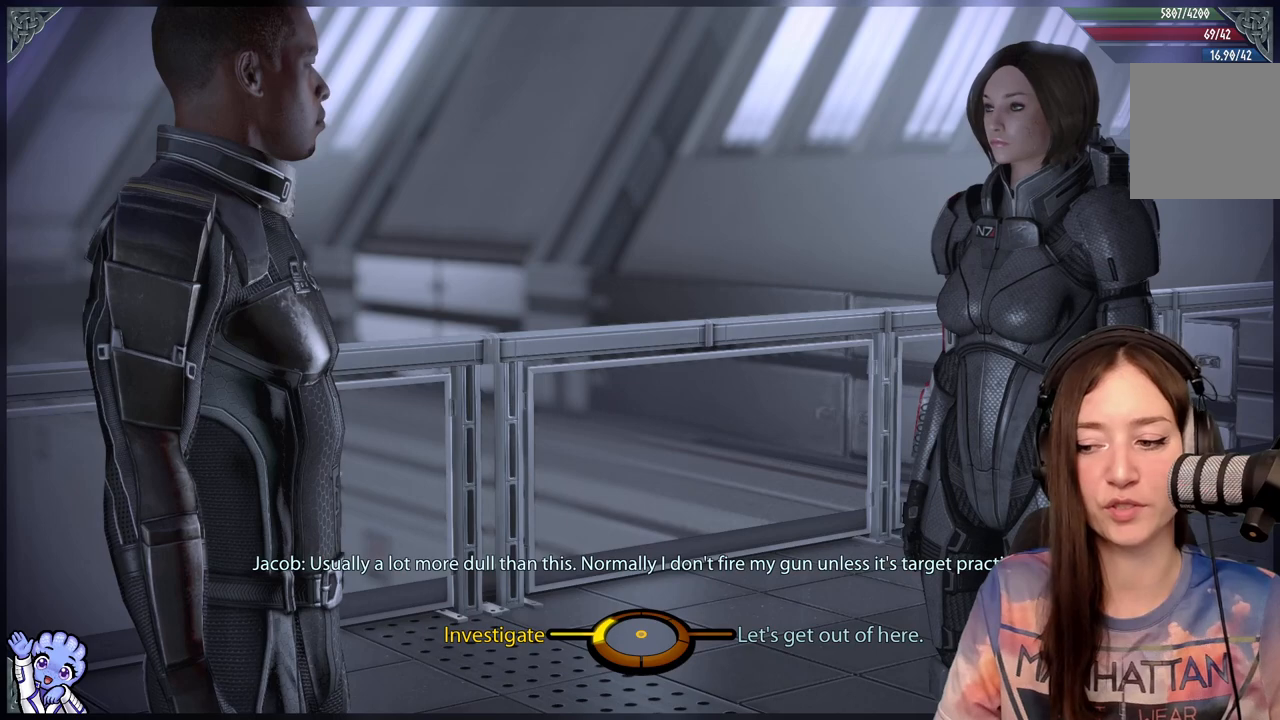
{"buttons": [], "left_stick": "down-right", "right_stick": "center", "events": [[17, "left_stick", "left"], [217, "left_stick", "up-right"], [367, "left_stick", "down-right"]]}
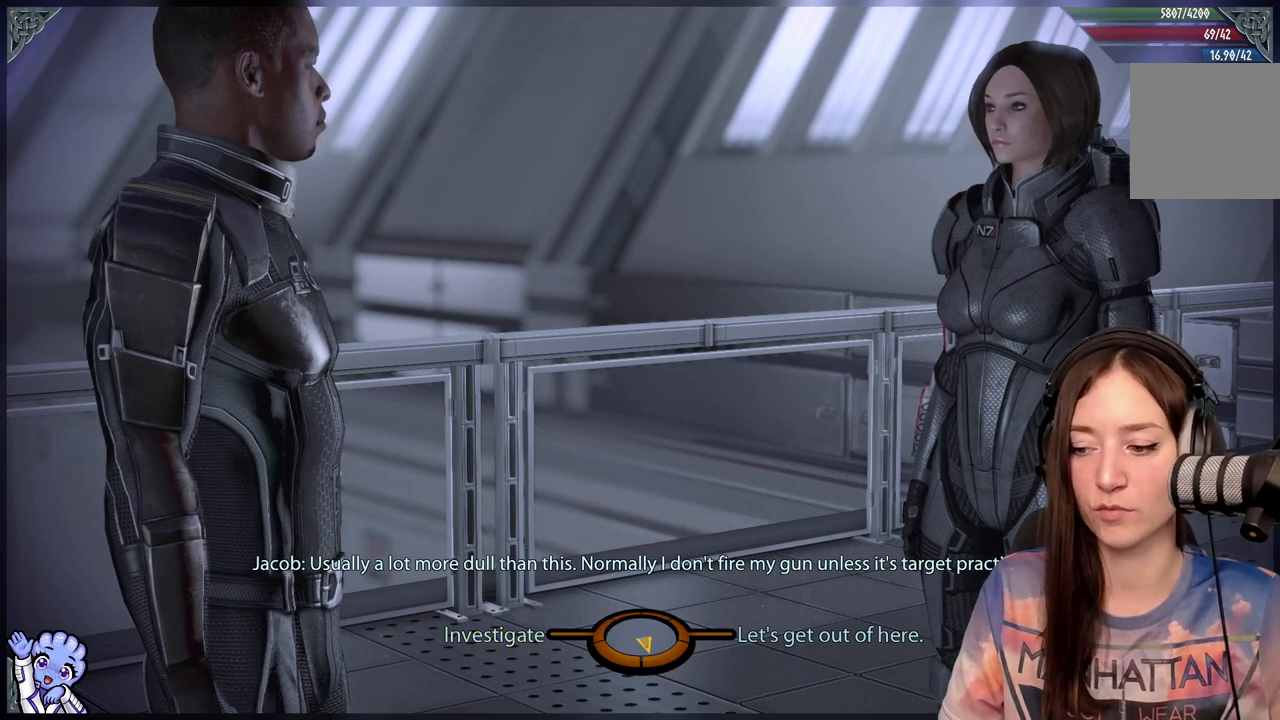
{"buttons": [], "left_stick": "left", "right_stick": "center", "events": [[50, "left_stick", "down-left"], [233, "left_stick", "left"]]}
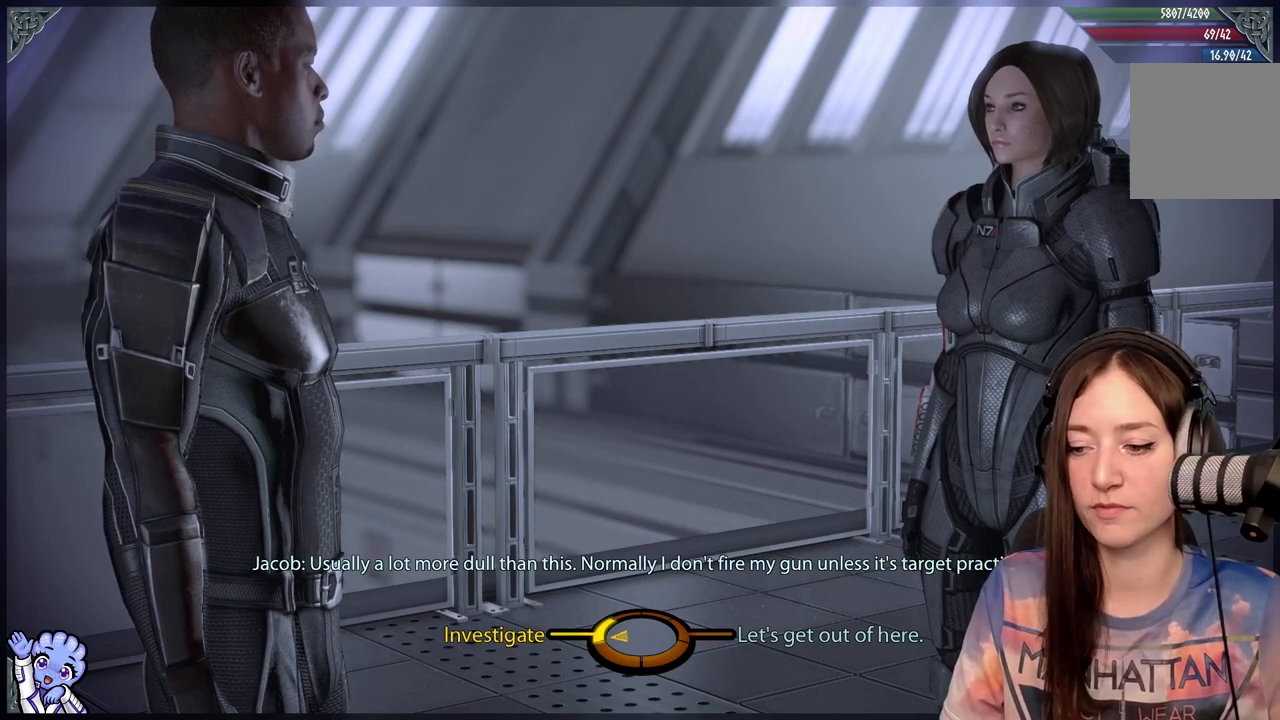
{"buttons": [], "left_stick": "left", "right_stick": "center", "events": []}
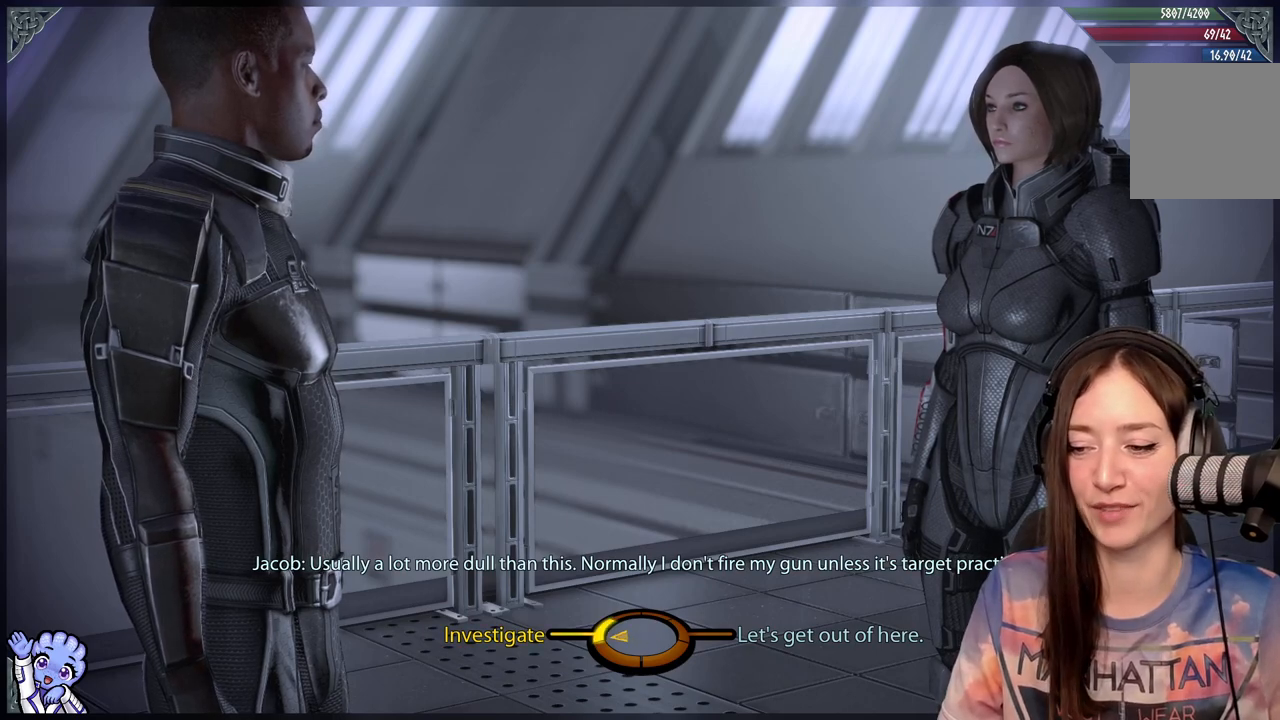
{"buttons": [], "left_stick": "left", "right_stick": "center", "events": []}
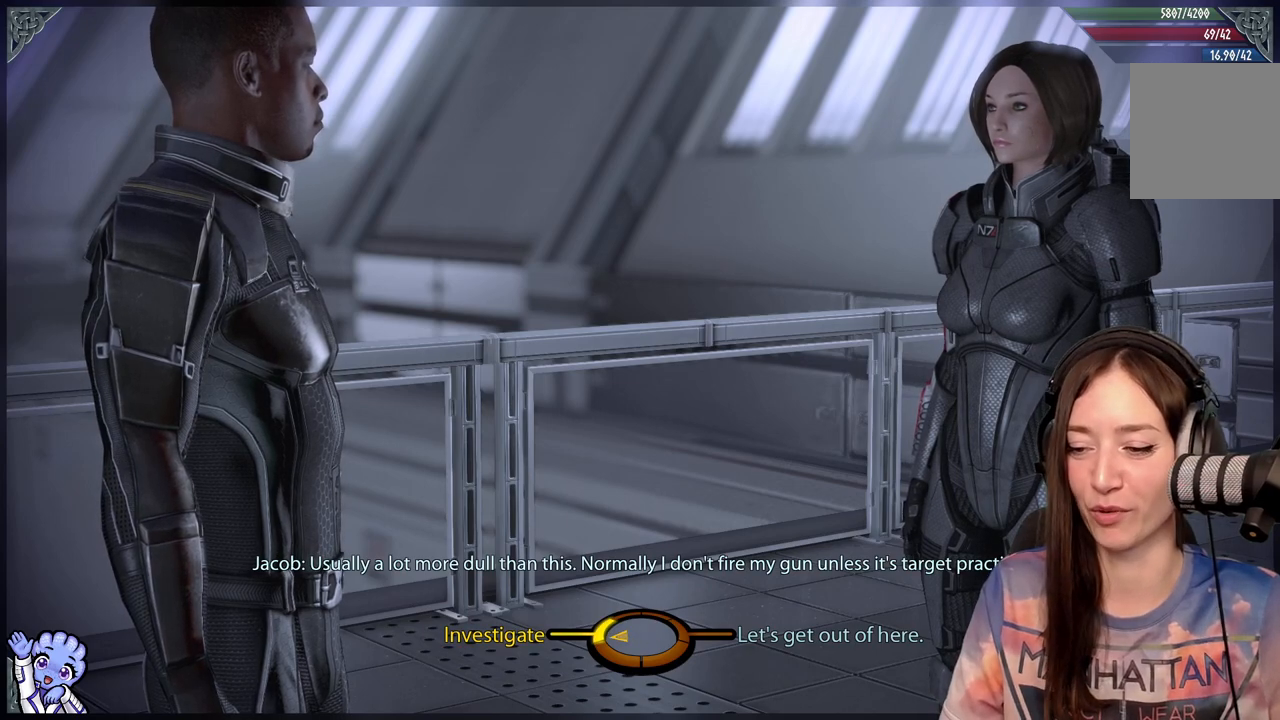
{"buttons": [], "left_stick": "up-right", "right_stick": "center", "events": [[17, "A", "down"], [133, "A", "up"], [300, "left_stick", "center"], [467, "left_stick", "up-right"]]}
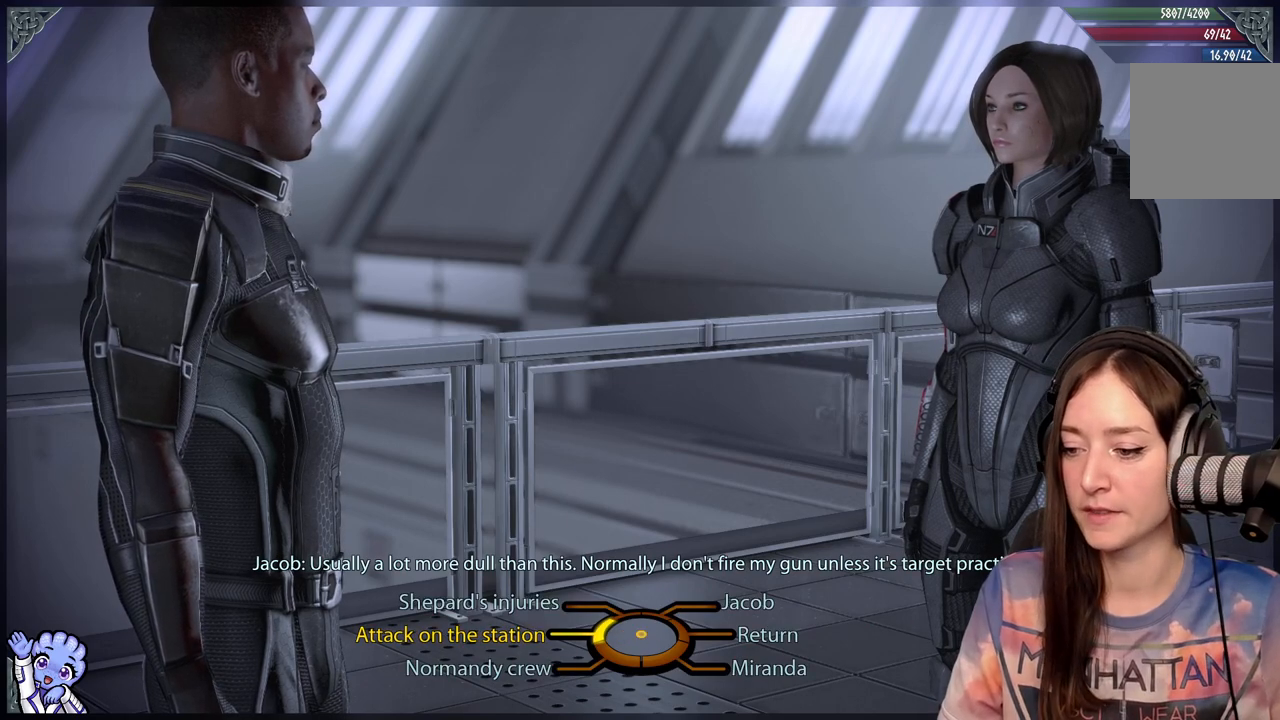
{"buttons": [], "left_stick": "down-right", "right_stick": "center", "events": [[300, "left_stick", "down-right"]]}
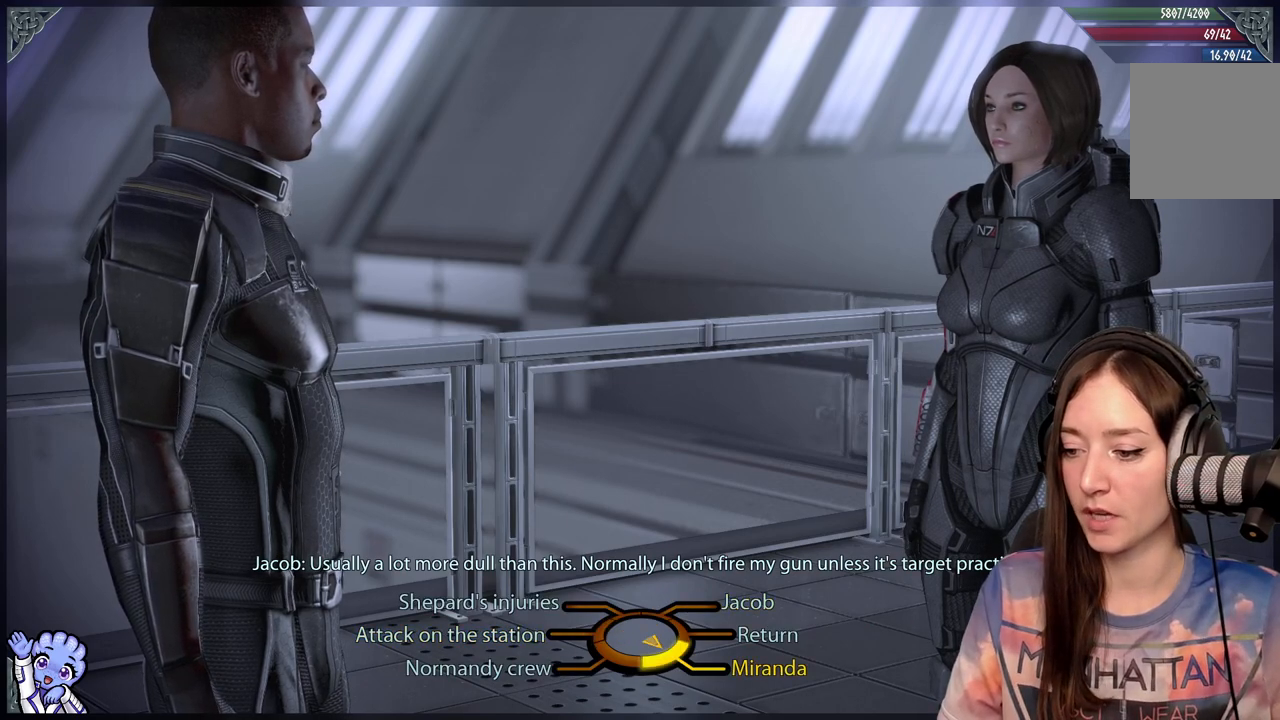
{"buttons": [], "left_stick": "center", "right_stick": "center", "events": [[217, "A", "down"], [367, "A", "up"], [433, "left_stick", "center"]]}